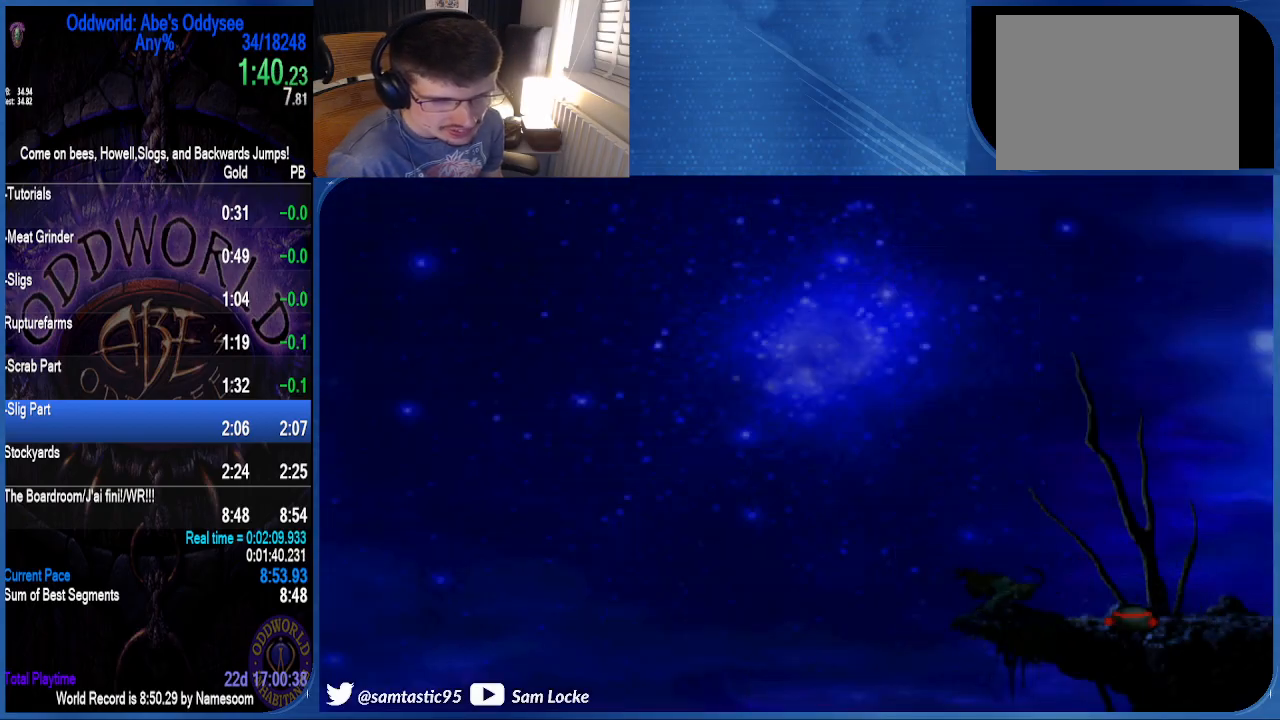
Gameplay with a controller (PlayStation layout); each line is a JSON object with the inputs held at the frame after it. "events" lists button and stick changes between this image and that frame as [ms after this image, input, new state], when the widget could be followed in between. Not read: left_stick.
{"buttons": ["DPAD_DOWN"], "right_stick": "center", "events": []}
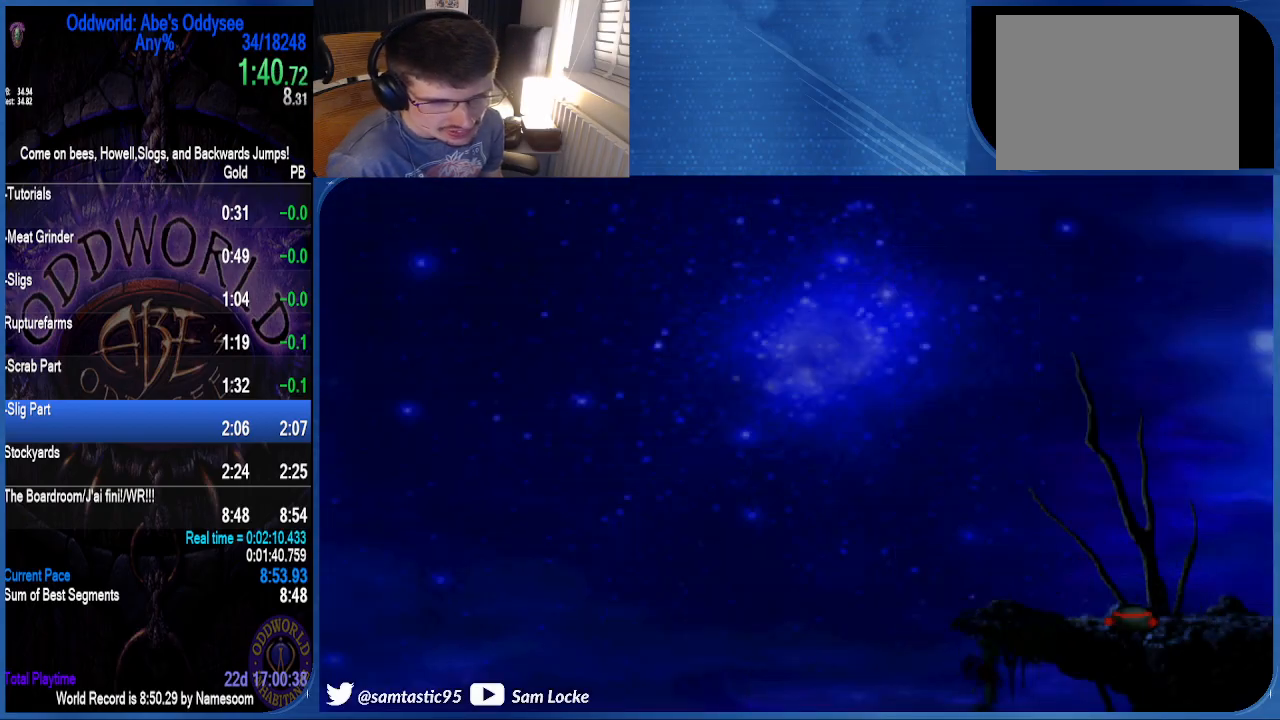
{"buttons": ["R1", "DPAD_LEFT"], "right_stick": "left", "events": [[33, "right_stick", "left"], [100, "R1", "down"], [133, "DPAD_LEFT", "down"], [233, "DPAD_DOWN", "up"]]}
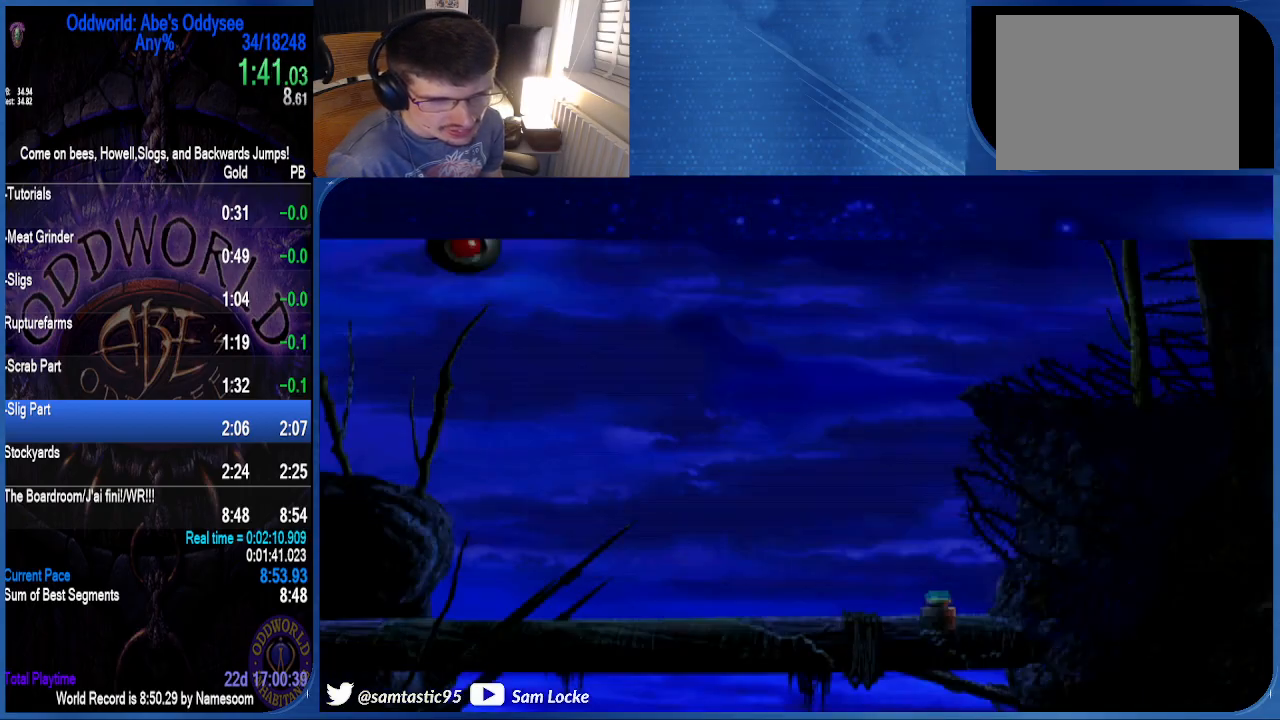
{"buttons": ["R1", "DPAD_LEFT"], "right_stick": "center", "events": [[467, "right_stick", "center"]]}
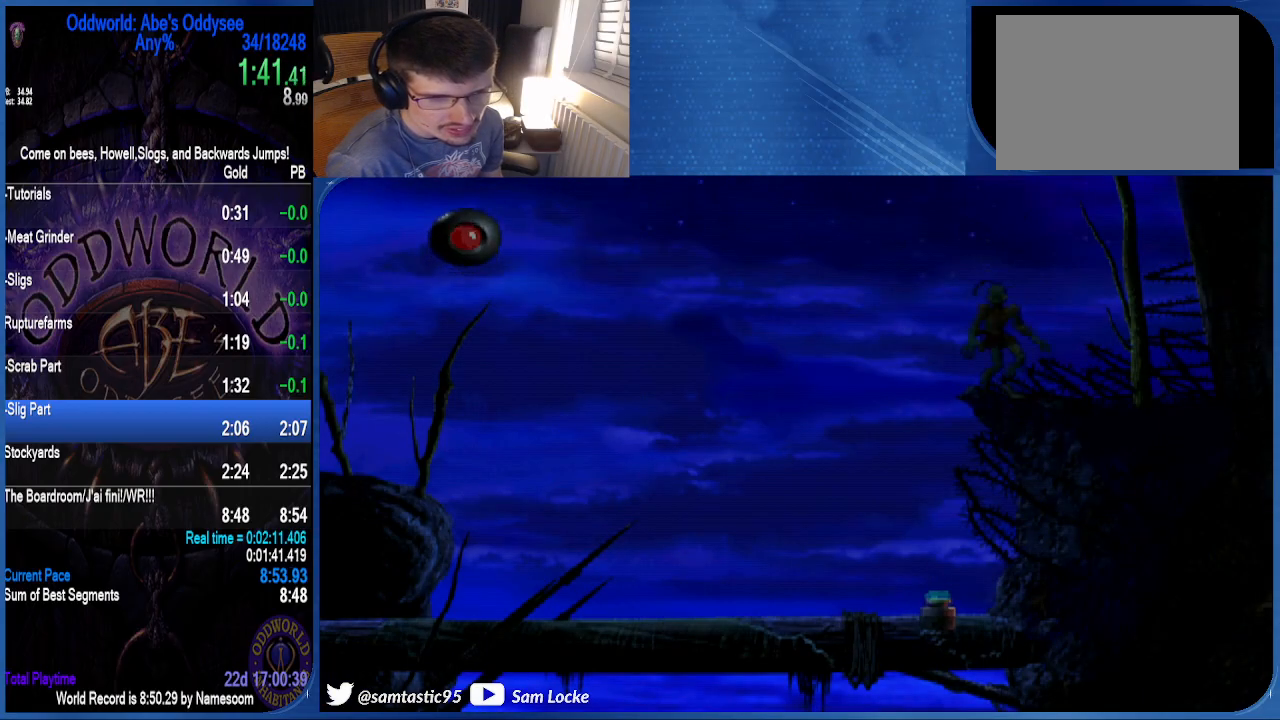
{"buttons": ["CROSS", "R1", "DPAD_LEFT"], "right_stick": "center", "events": [[200, "CROSS", "down"]]}
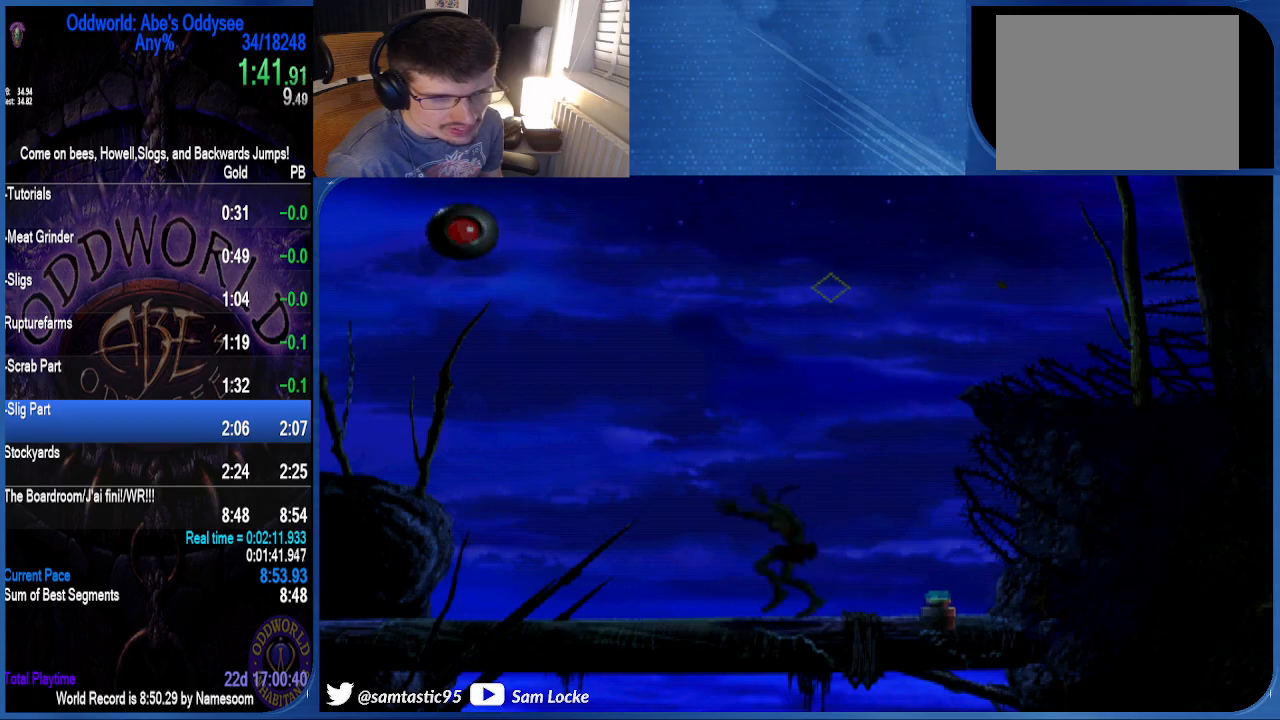
{"buttons": ["DPAD_LEFT"], "right_stick": "center", "events": [[333, "CROSS", "up"], [367, "R1", "up"]]}
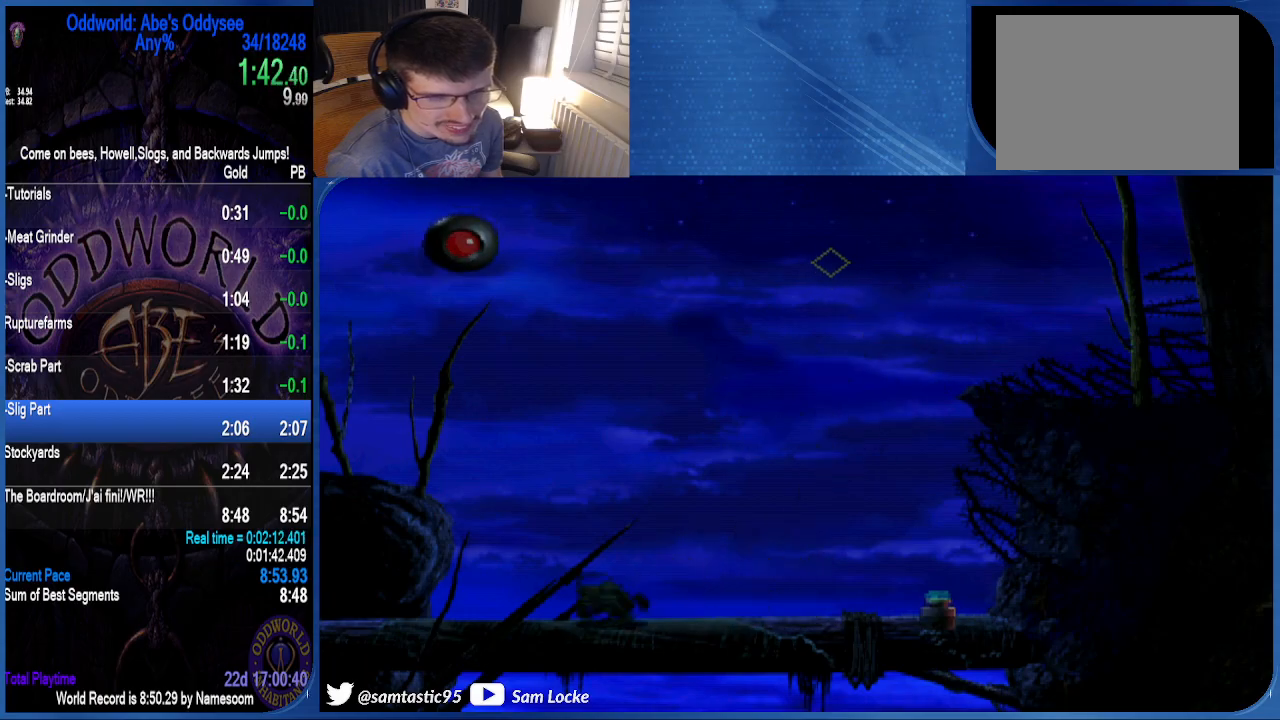
{"buttons": ["DPAD_LEFT"], "right_stick": "down-left", "events": [[300, "right_stick", "down-left"]]}
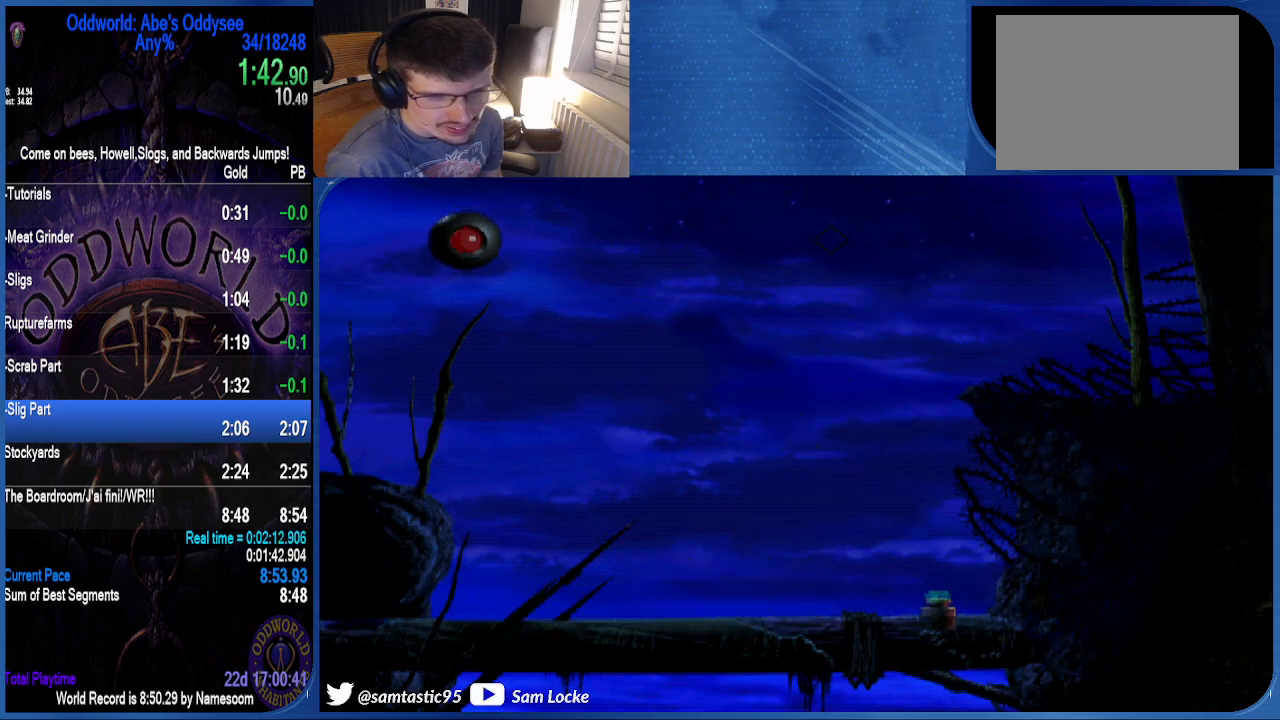
{"buttons": [], "right_stick": "left", "events": [[400, "DPAD_LEFT", "up"], [467, "right_stick", "left"]]}
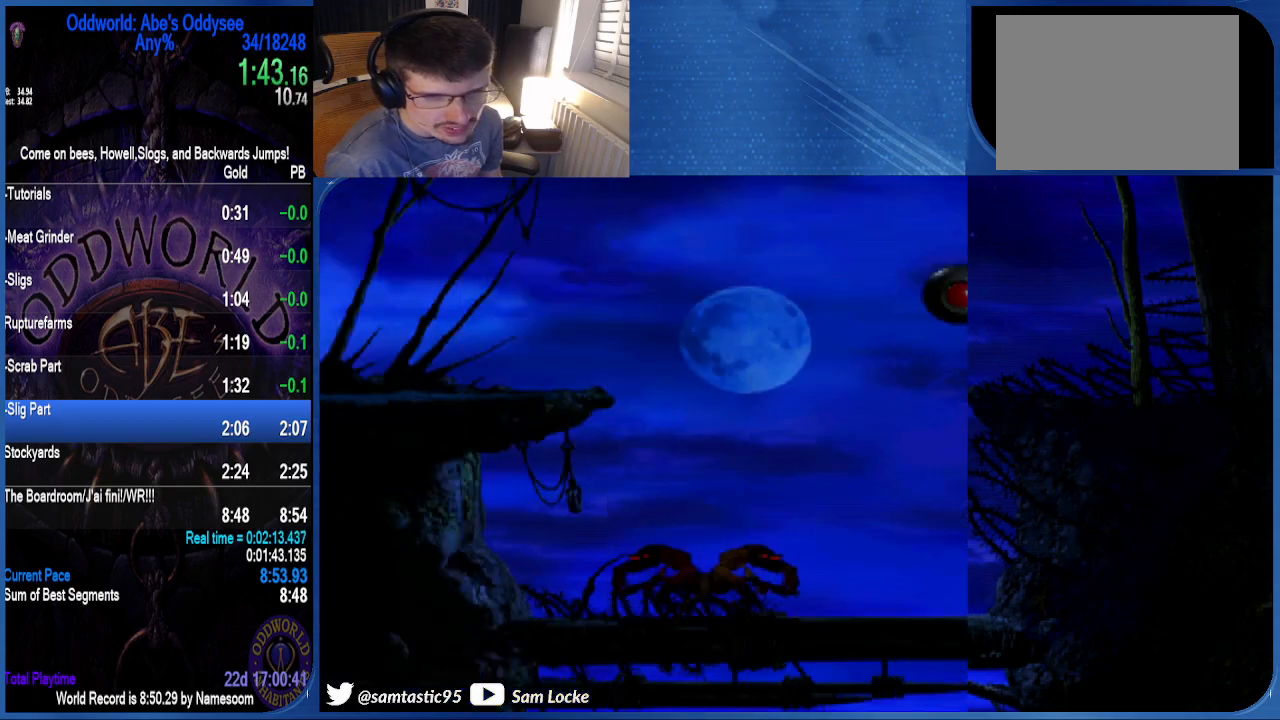
{"buttons": ["DPAD_LEFT"], "right_stick": "center", "events": [[100, "right_stick", "center"], [333, "DPAD_LEFT", "down"]]}
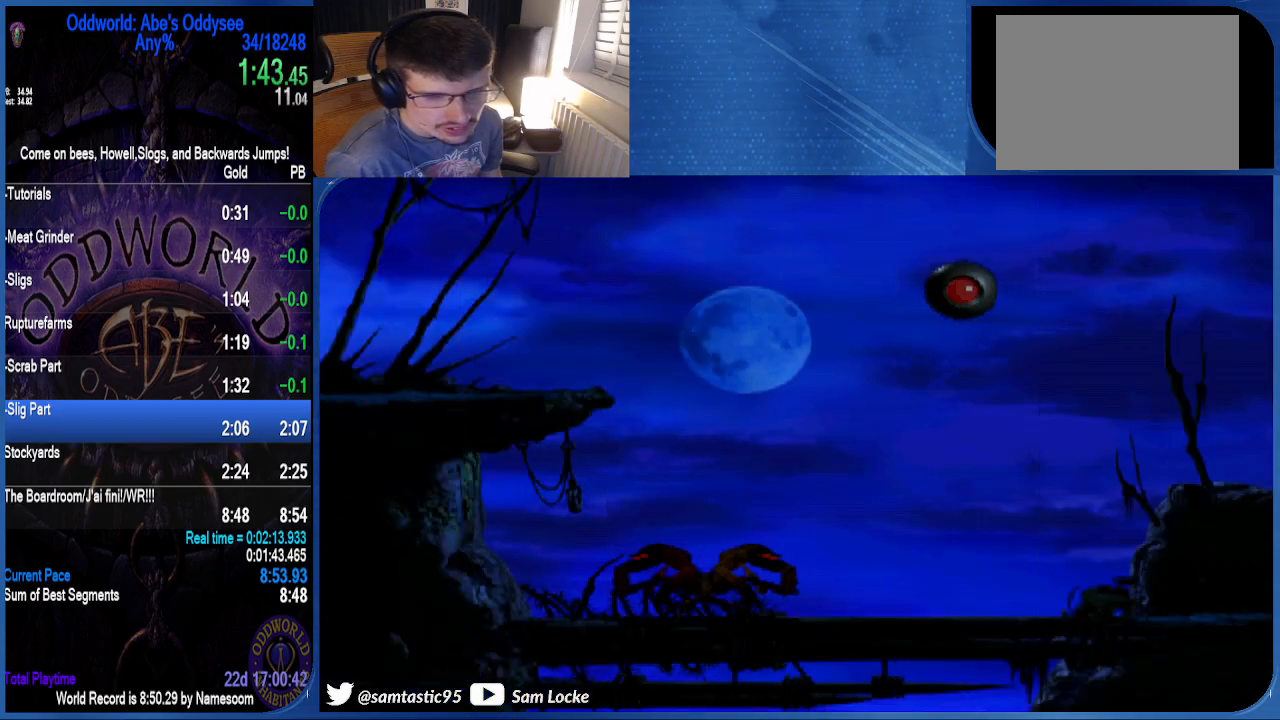
{"buttons": ["TRIANGLE", "R1", "DPAD_UP", "DPAD_LEFT"], "right_stick": "center", "events": [[367, "R1", "down"], [367, "TRIANGLE", "down"], [500, "DPAD_UP", "down"]]}
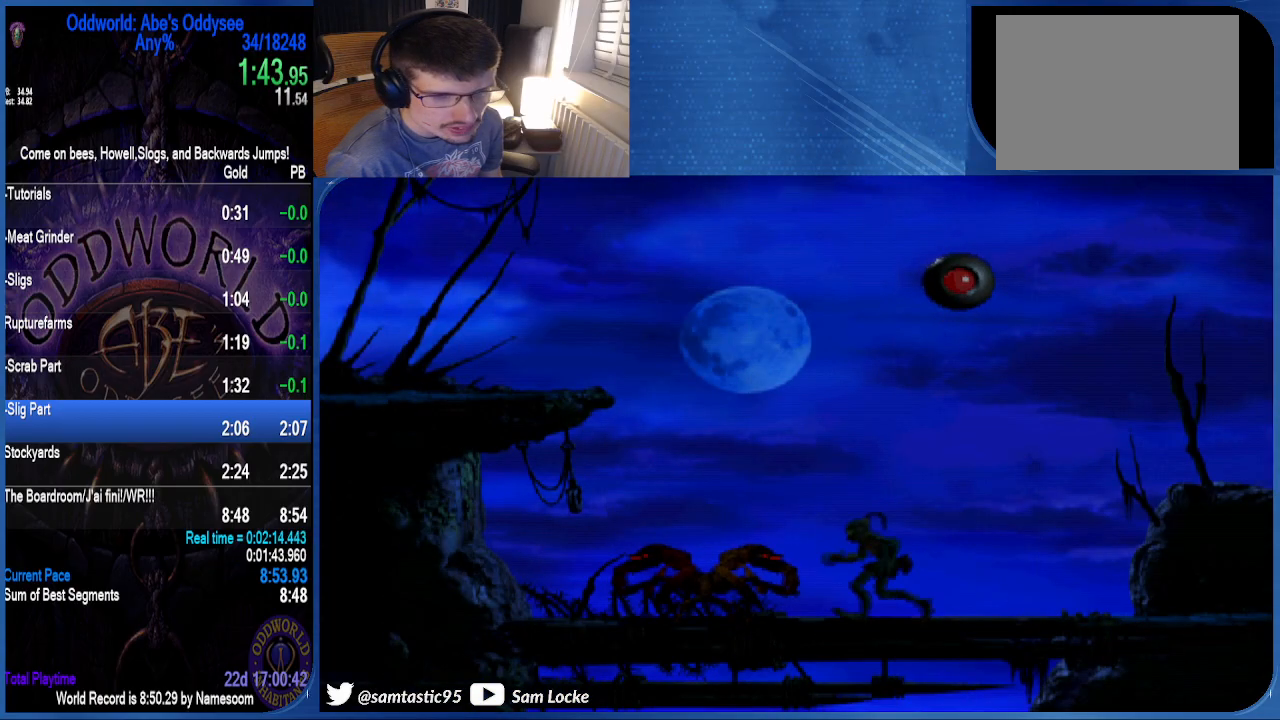
{"buttons": ["TRIANGLE", "R1", "DPAD_UP"], "right_stick": "center", "events": [[67, "DPAD_LEFT", "up"]]}
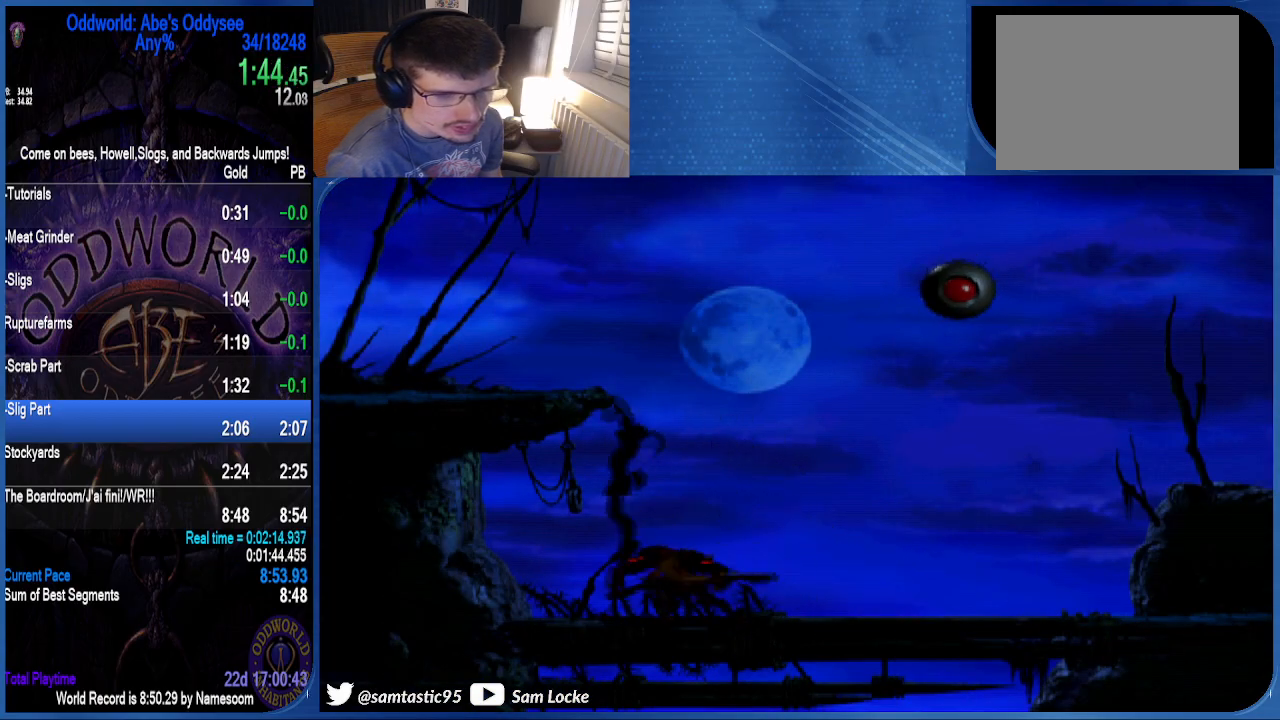
{"buttons": ["R1", "DPAD_LEFT"], "right_stick": "center", "events": [[67, "DPAD_UP", "up"], [100, "TRIANGLE", "up"], [367, "DPAD_LEFT", "down"]]}
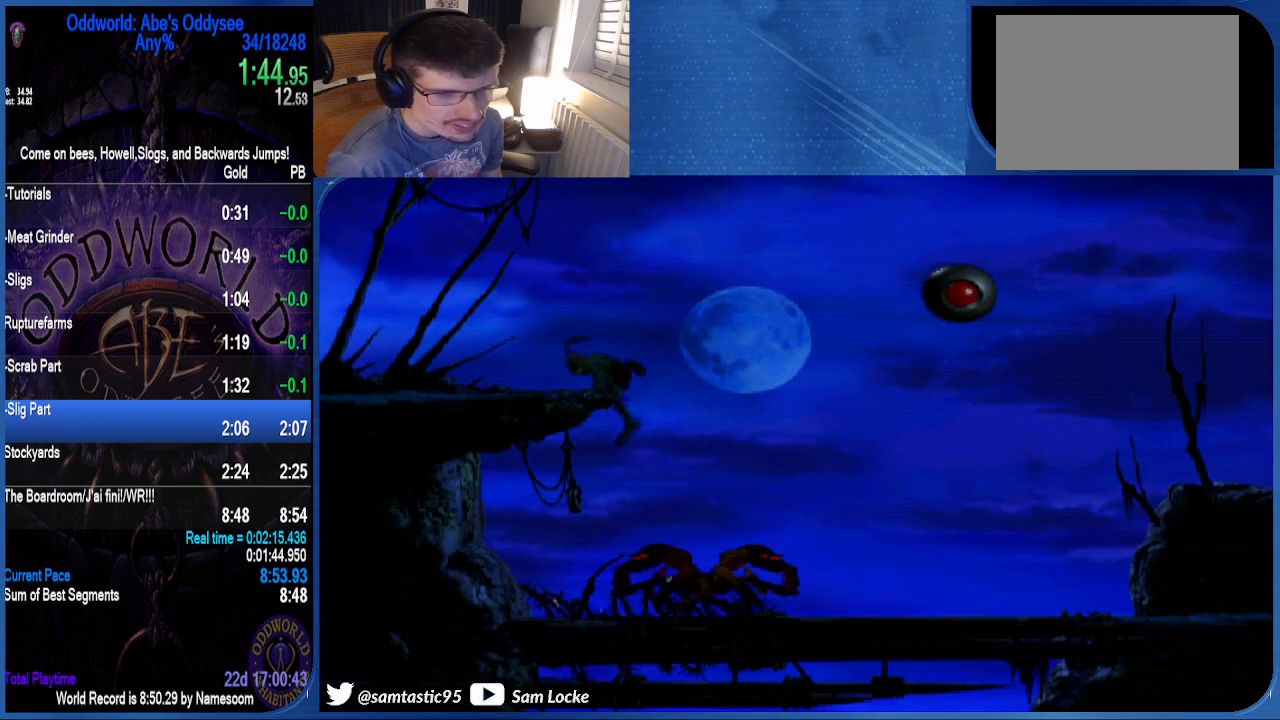
{"buttons": ["R1", "DPAD_LEFT"], "right_stick": "center", "events": []}
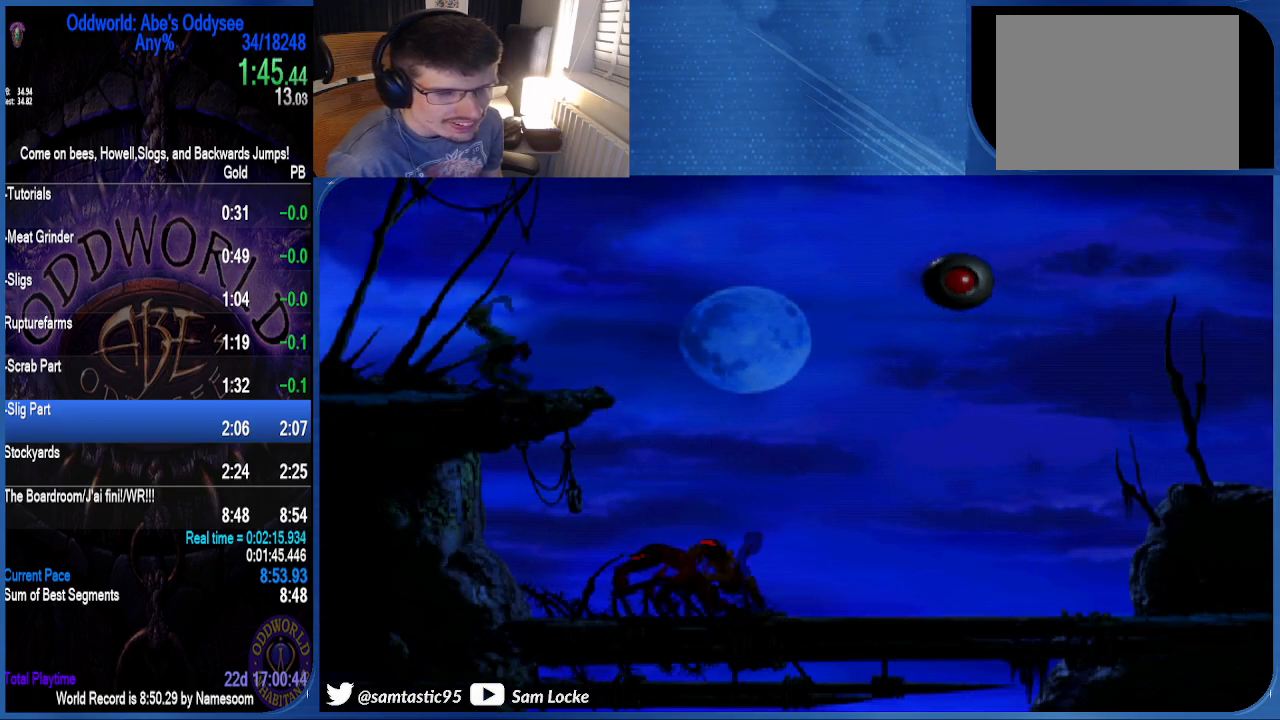
{"buttons": ["R1", "DPAD_LEFT"], "right_stick": "center", "events": []}
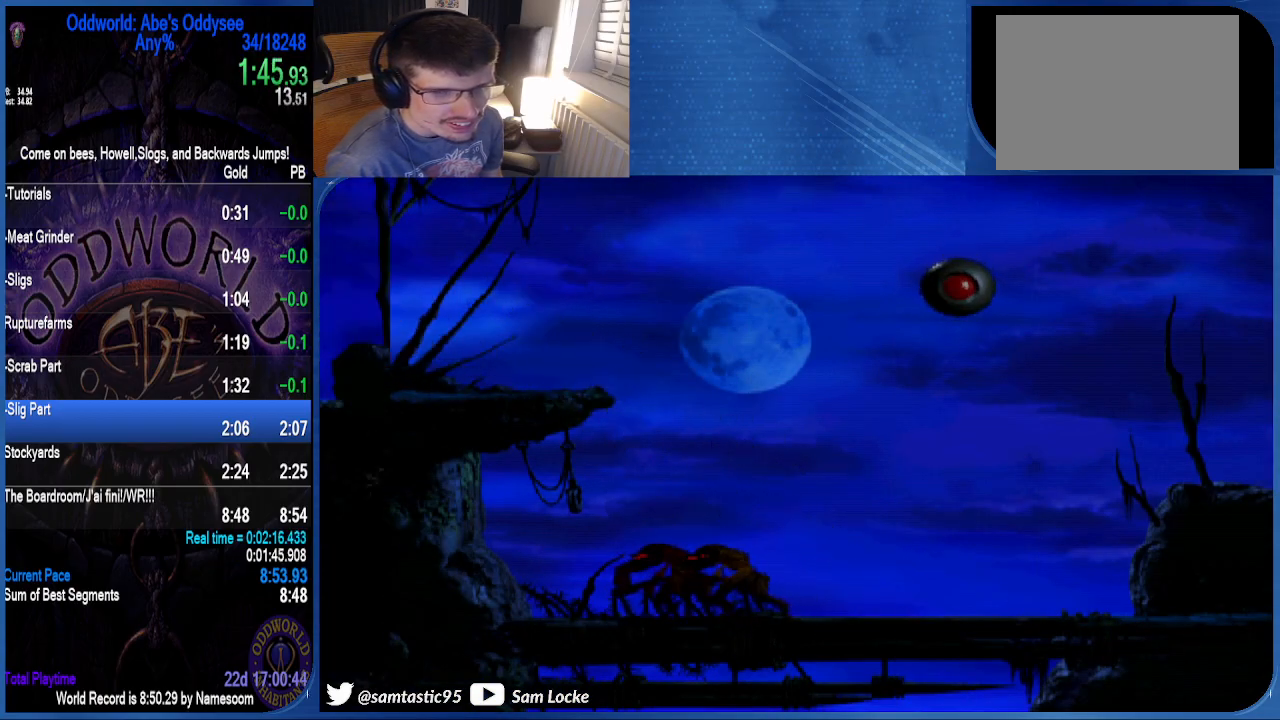
{"buttons": ["R1", "DPAD_LEFT"], "right_stick": "center", "events": []}
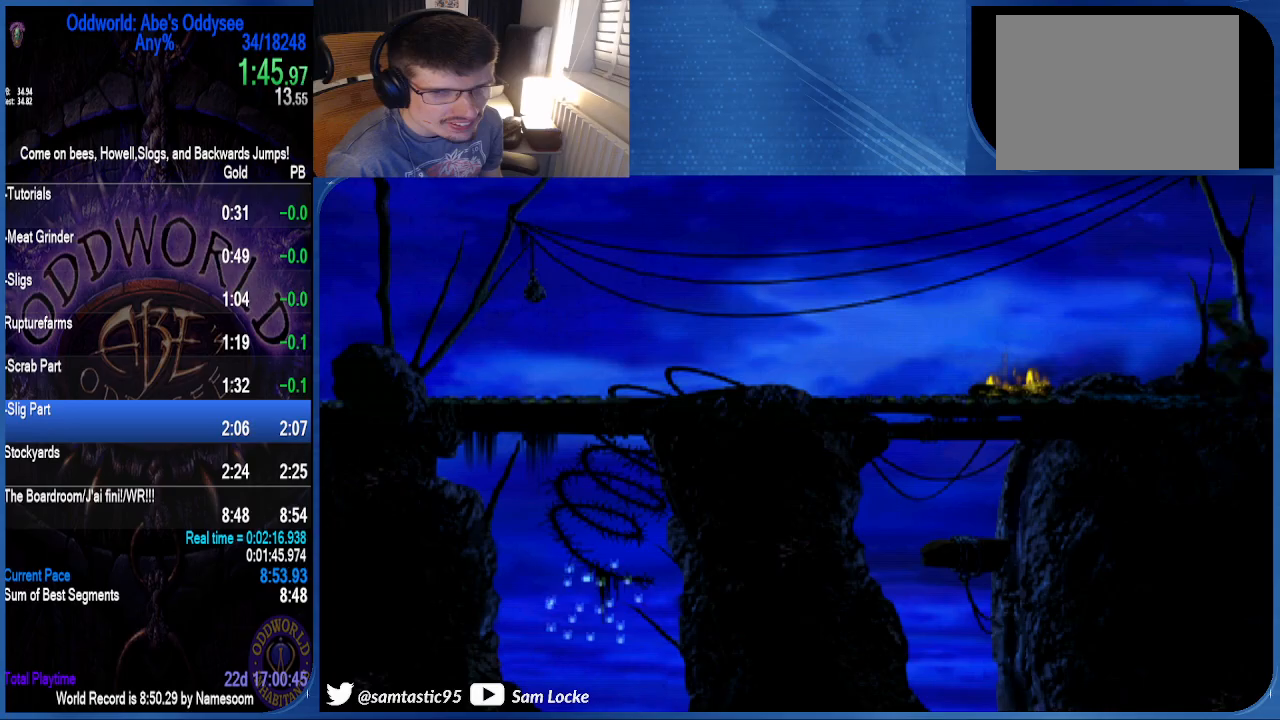
{"buttons": ["R1", "DPAD_LEFT"], "right_stick": "center", "events": []}
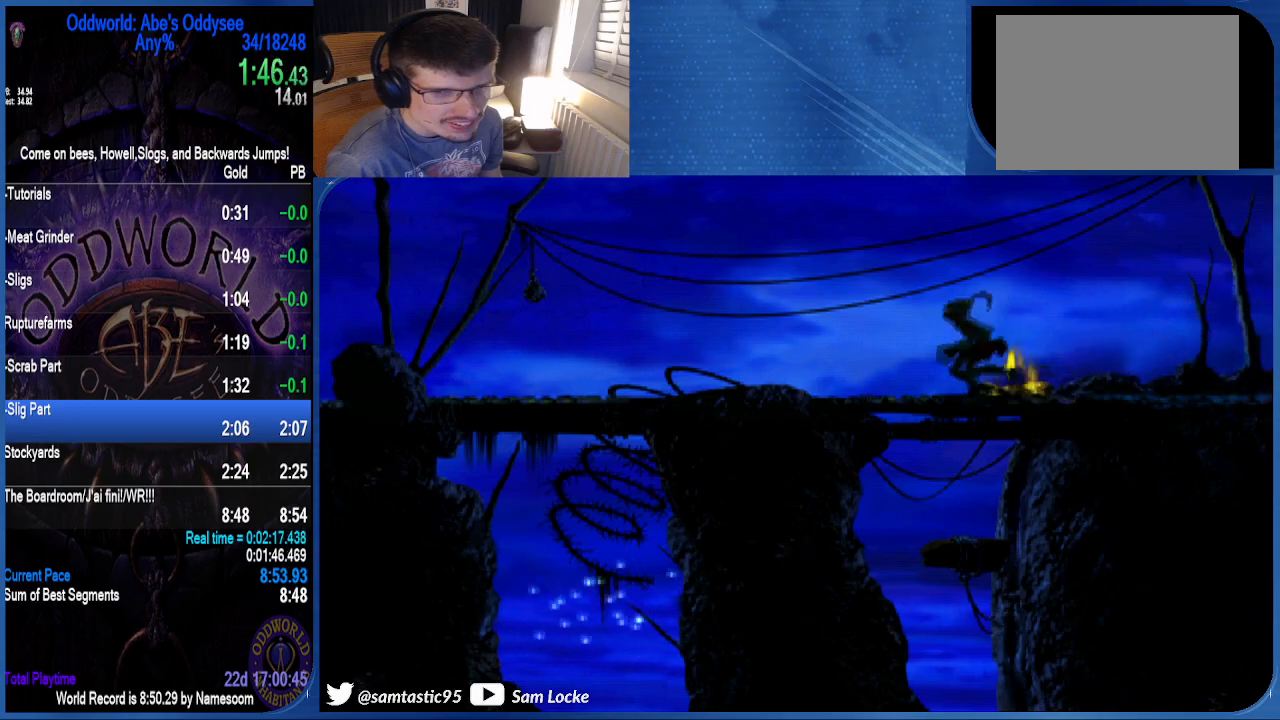
{"buttons": ["R1", "DPAD_LEFT"], "right_stick": "left", "events": [[200, "right_stick", "left"]]}
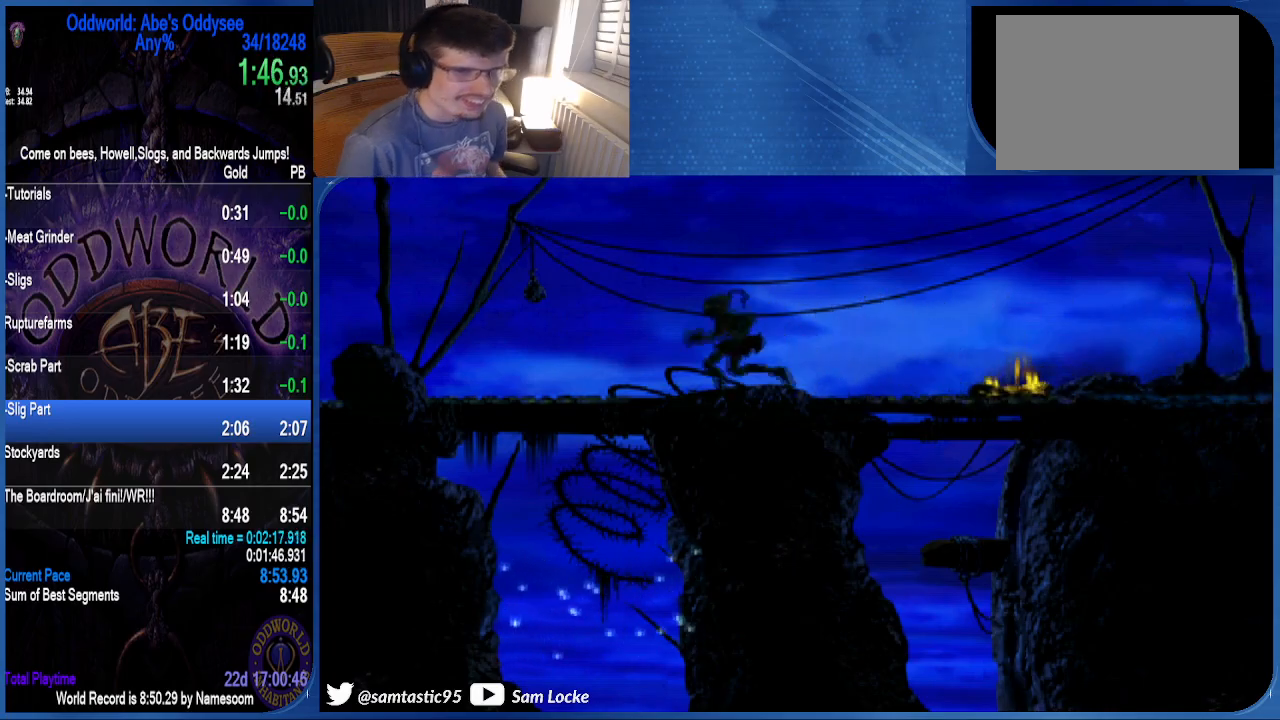
{"buttons": ["R1", "DPAD_LEFT"], "right_stick": "left", "events": []}
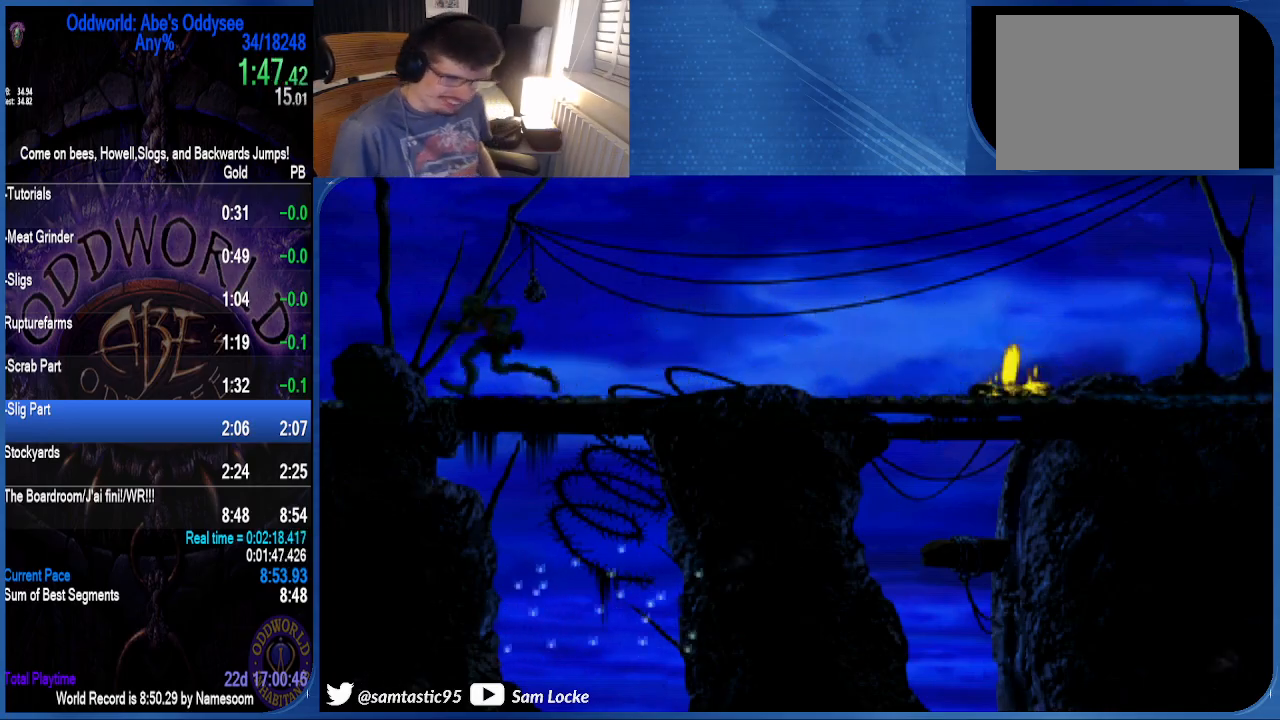
{"buttons": ["R1", "DPAD_LEFT"], "right_stick": "left", "events": []}
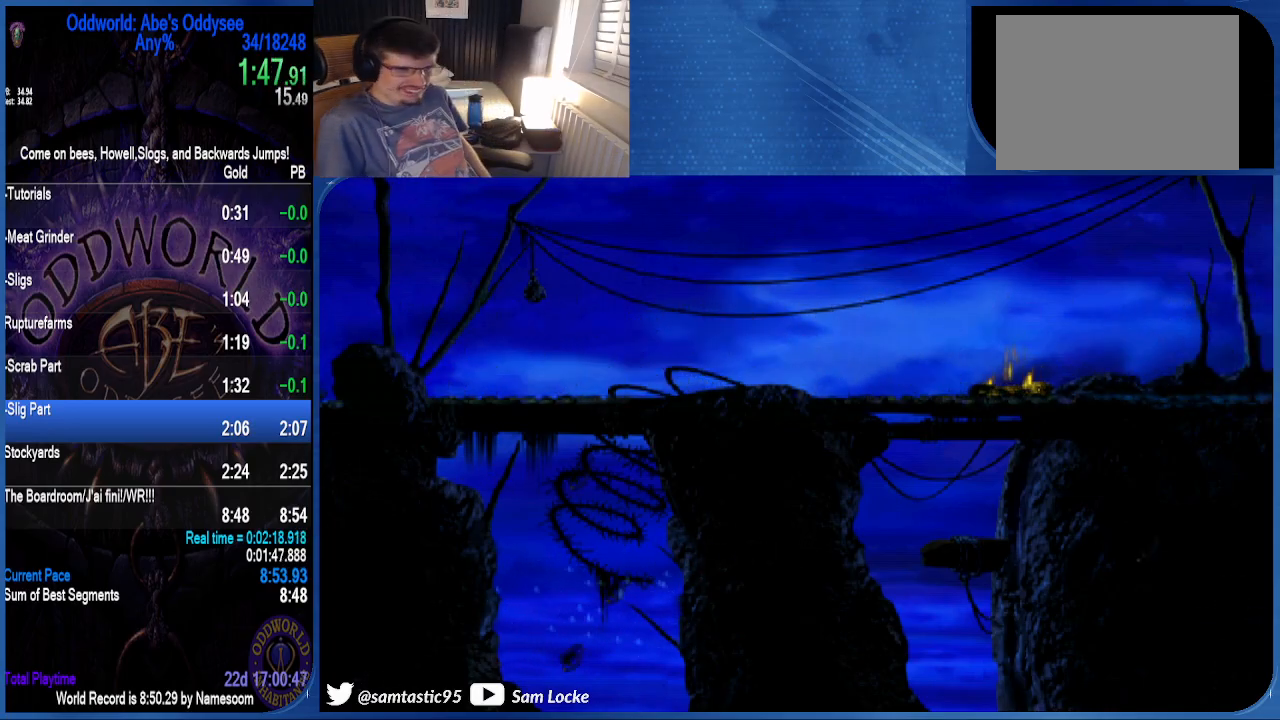
{"buttons": ["R1", "DPAD_LEFT"], "right_stick": "left", "events": []}
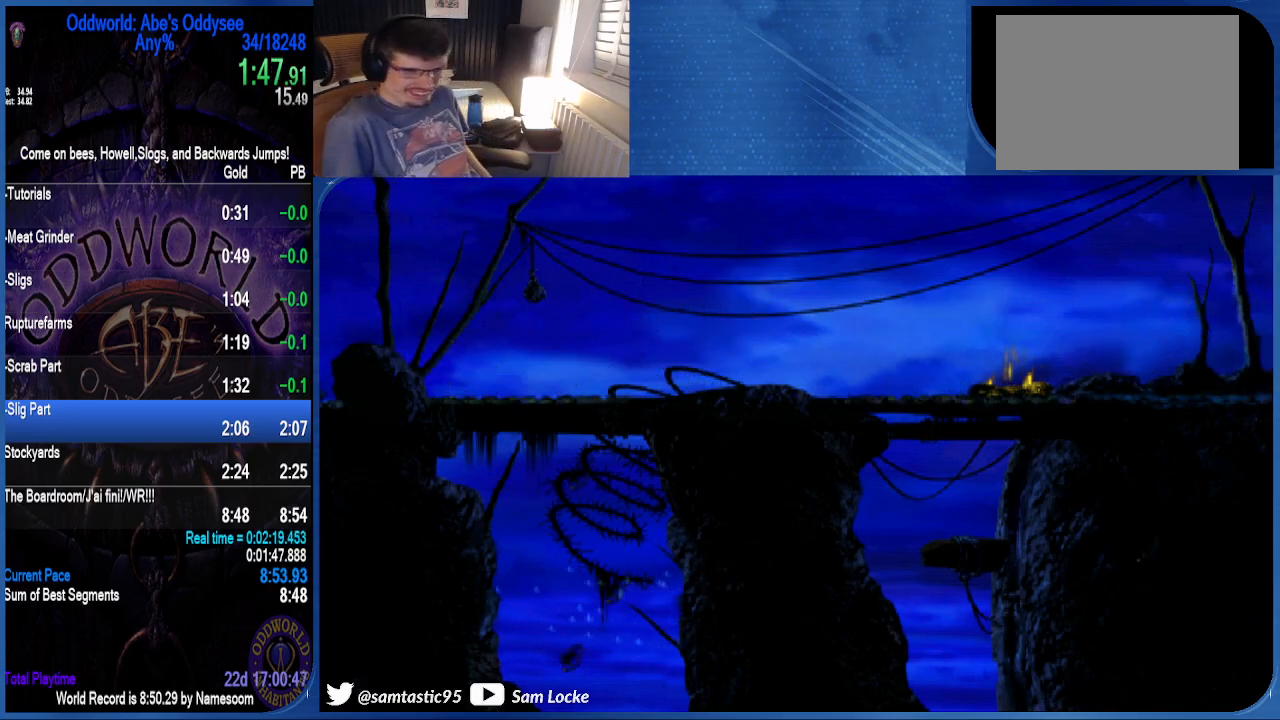
{"buttons": ["R1", "DPAD_LEFT"], "right_stick": "left", "events": []}
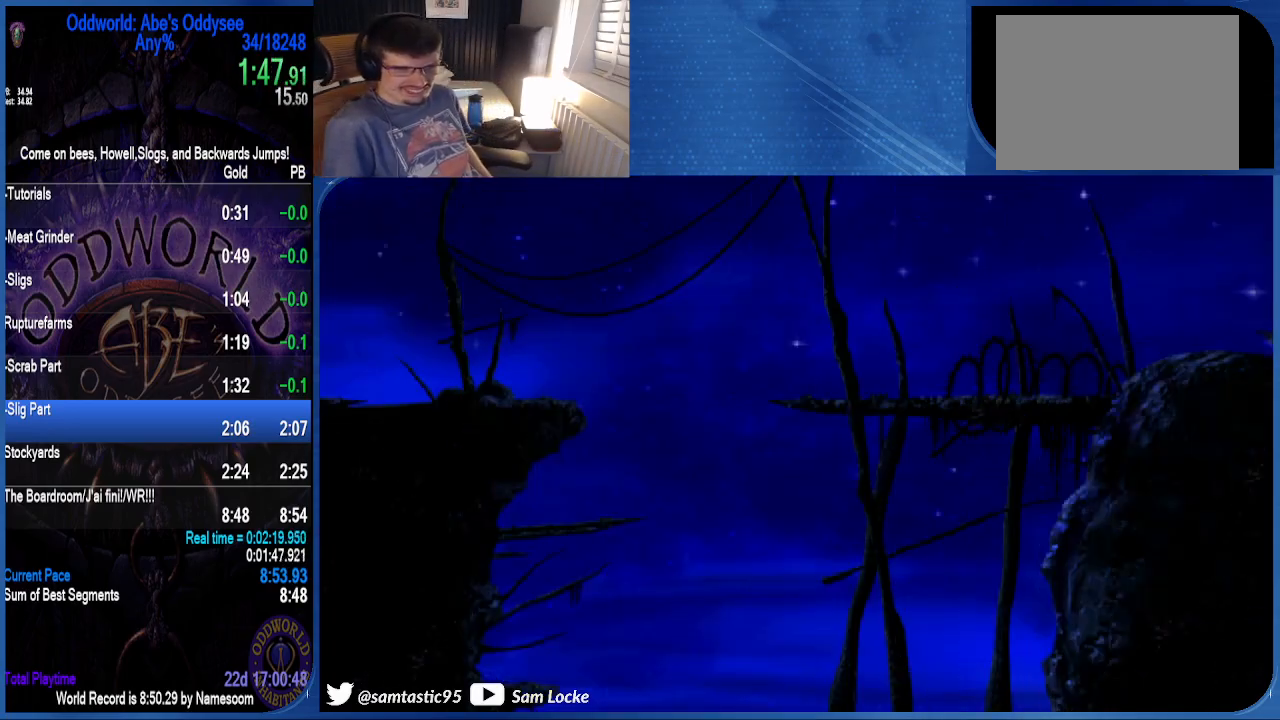
{"buttons": ["R1", "DPAD_LEFT"], "right_stick": "center", "events": [[500, "right_stick", "center"]]}
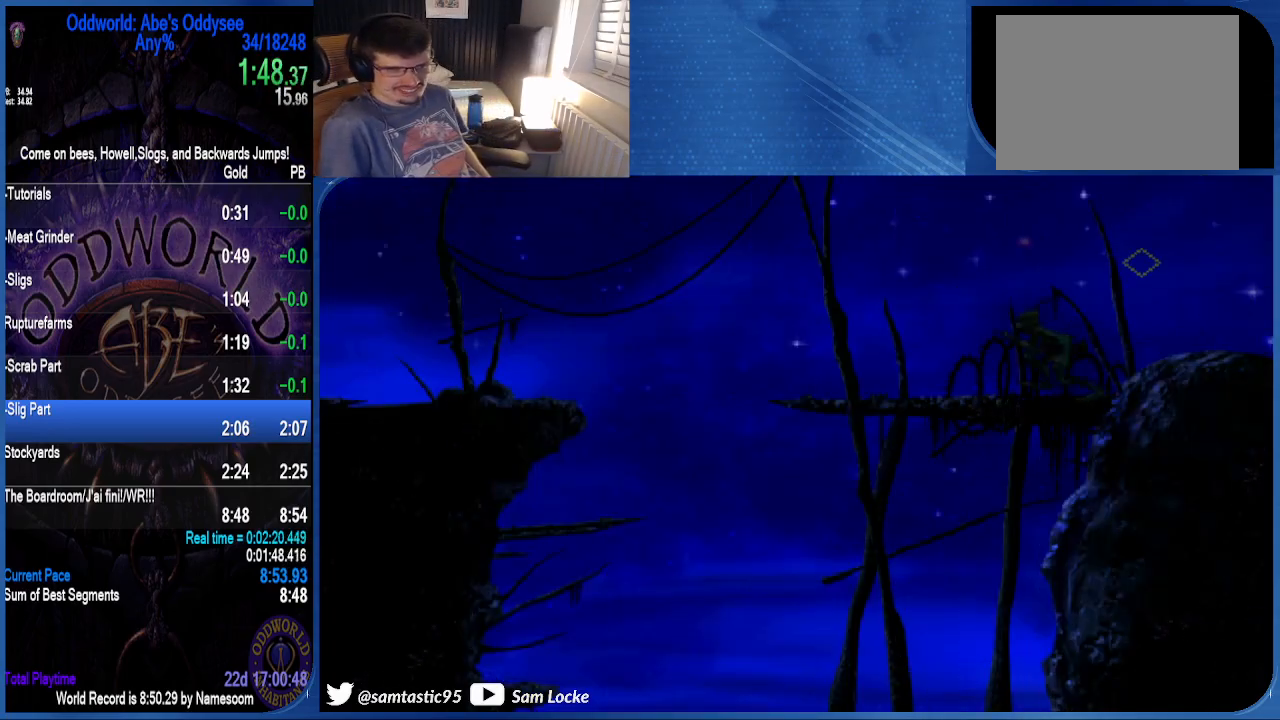
{"buttons": ["TRIANGLE", "R1", "DPAD_LEFT"], "right_stick": "center", "events": [[433, "TRIANGLE", "down"]]}
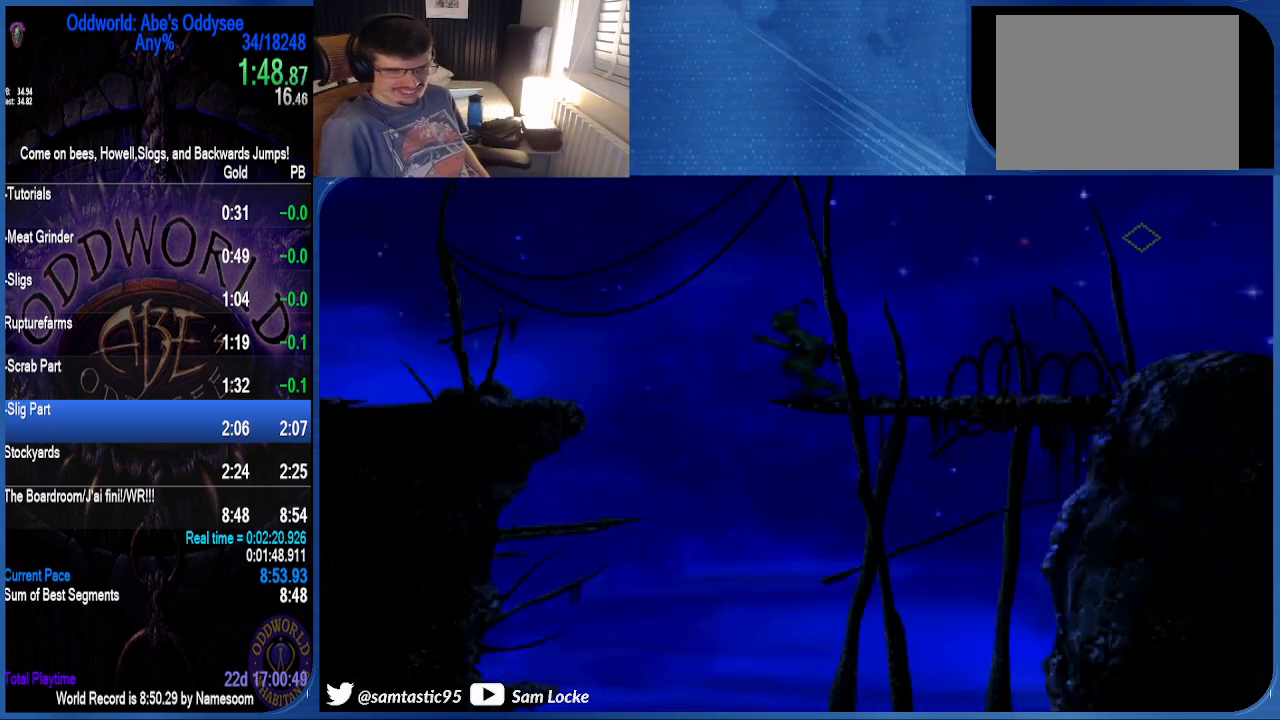
{"buttons": ["CROSS", "R1", "DPAD_LEFT"], "right_stick": "center", "events": [[133, "TRIANGLE", "up"], [467, "CROSS", "down"]]}
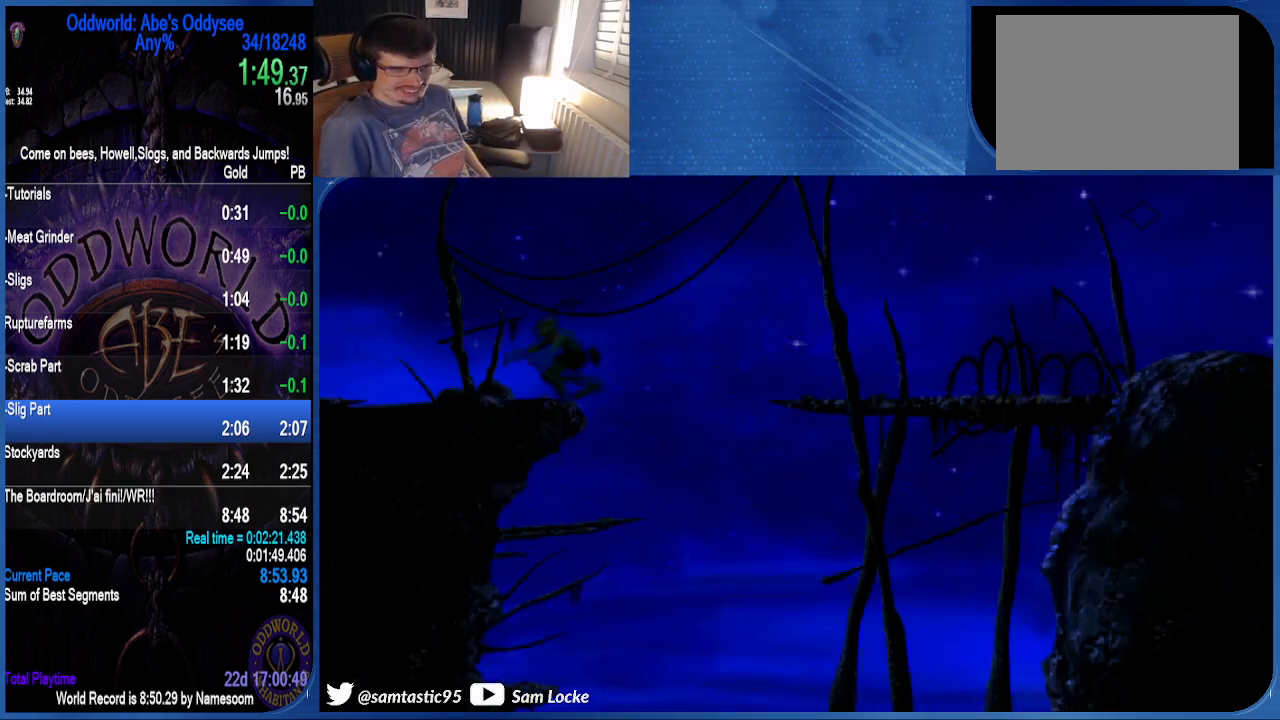
{"buttons": ["CROSS", "R1", "DPAD_LEFT"], "right_stick": "center", "events": []}
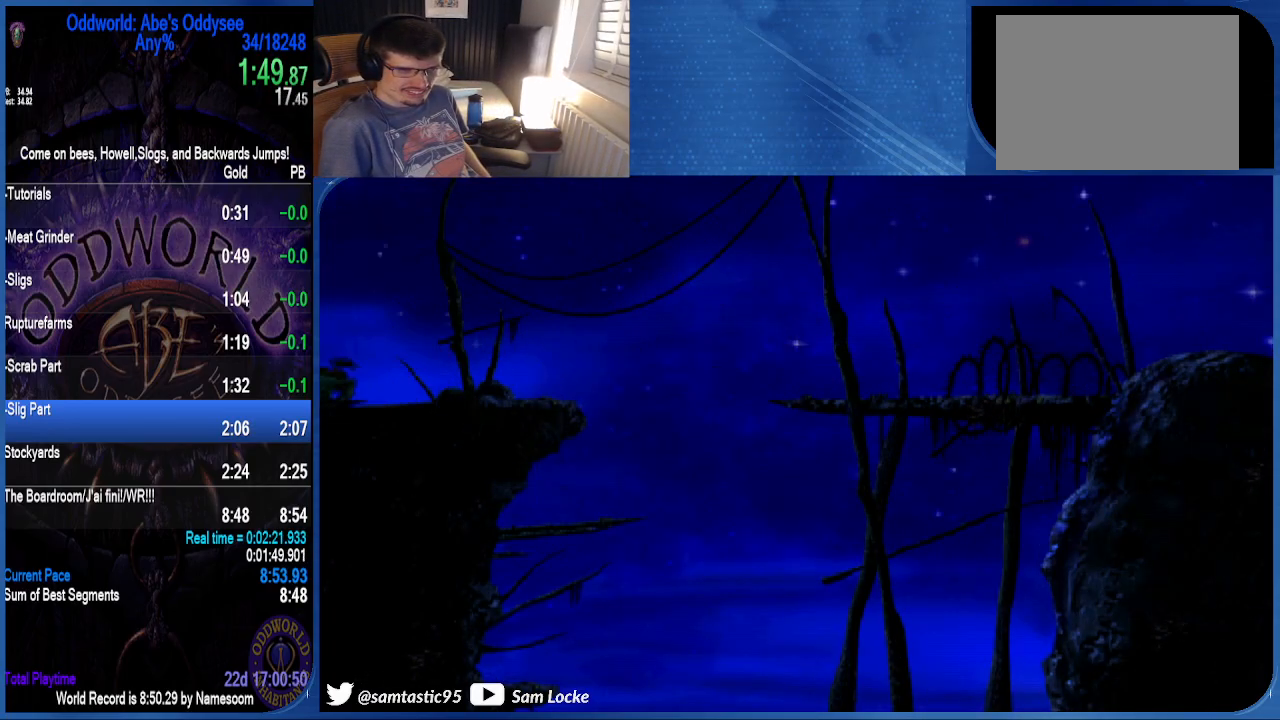
{"buttons": ["CROSS", "R1", "DPAD_LEFT"], "right_stick": "center", "events": []}
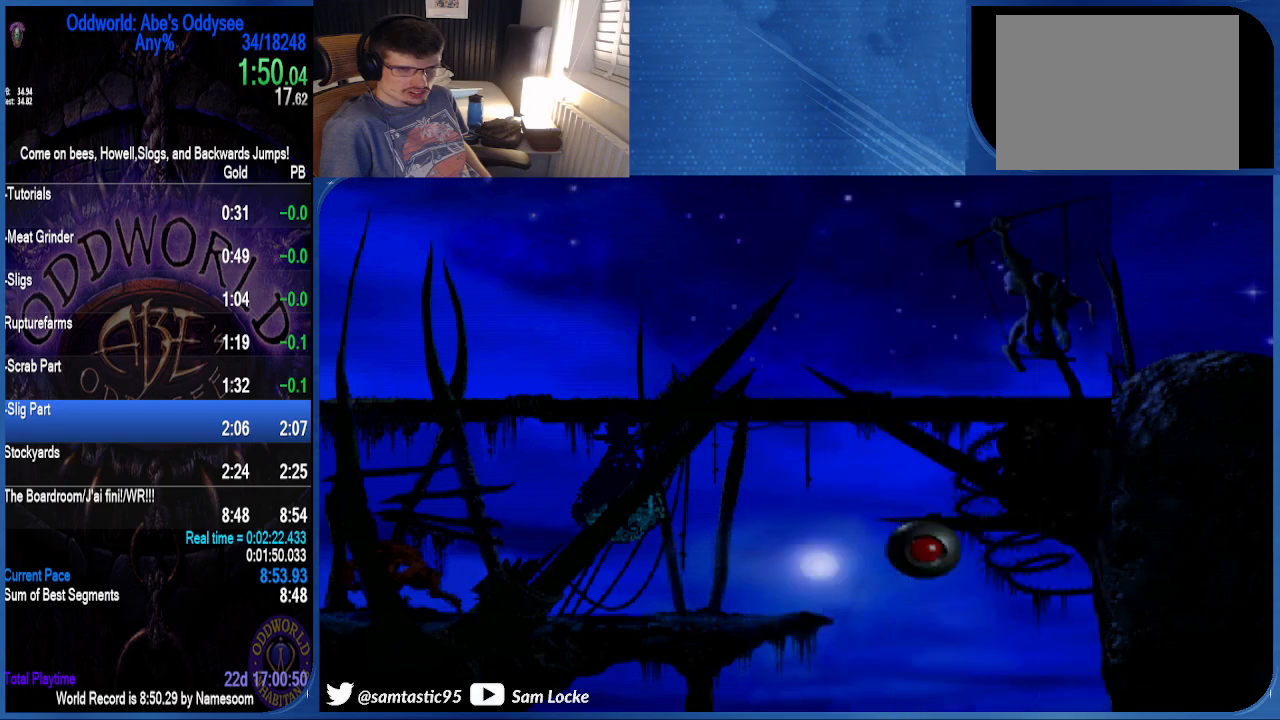
{"buttons": ["CROSS", "R1", "DPAD_LEFT"], "right_stick": "center", "events": []}
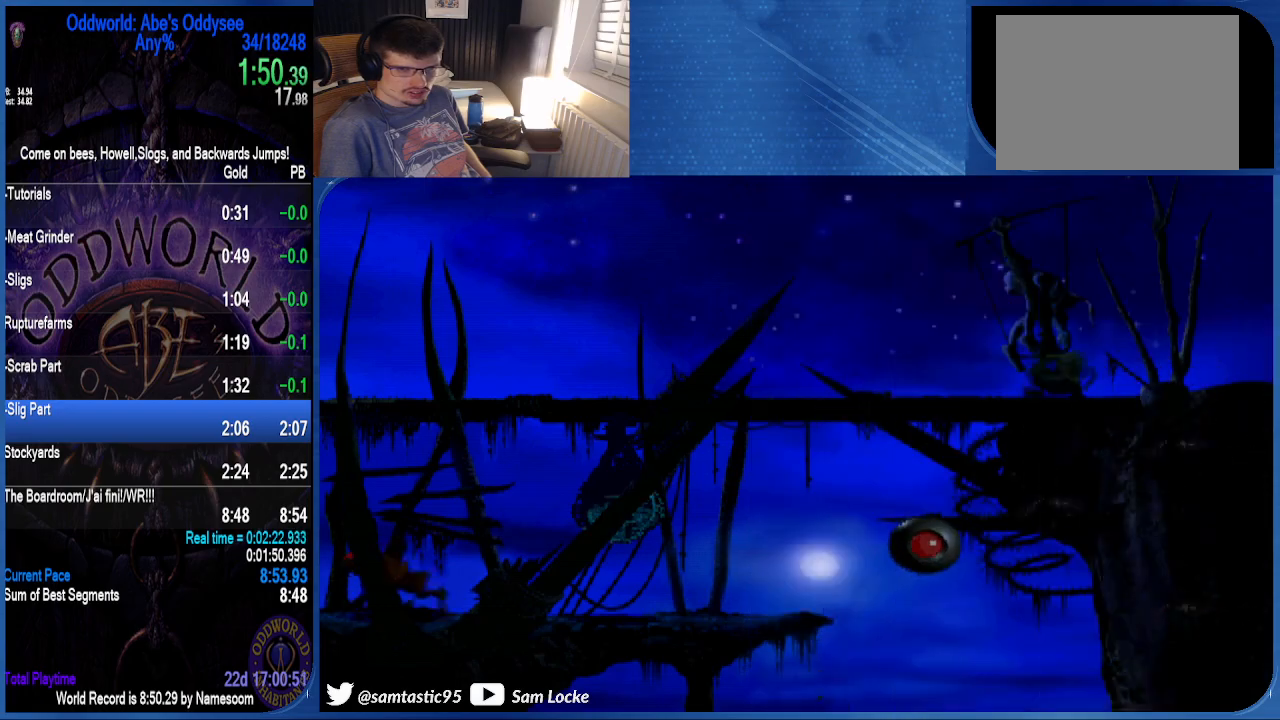
{"buttons": ["CROSS", "R1", "DPAD_LEFT"], "right_stick": "center", "events": []}
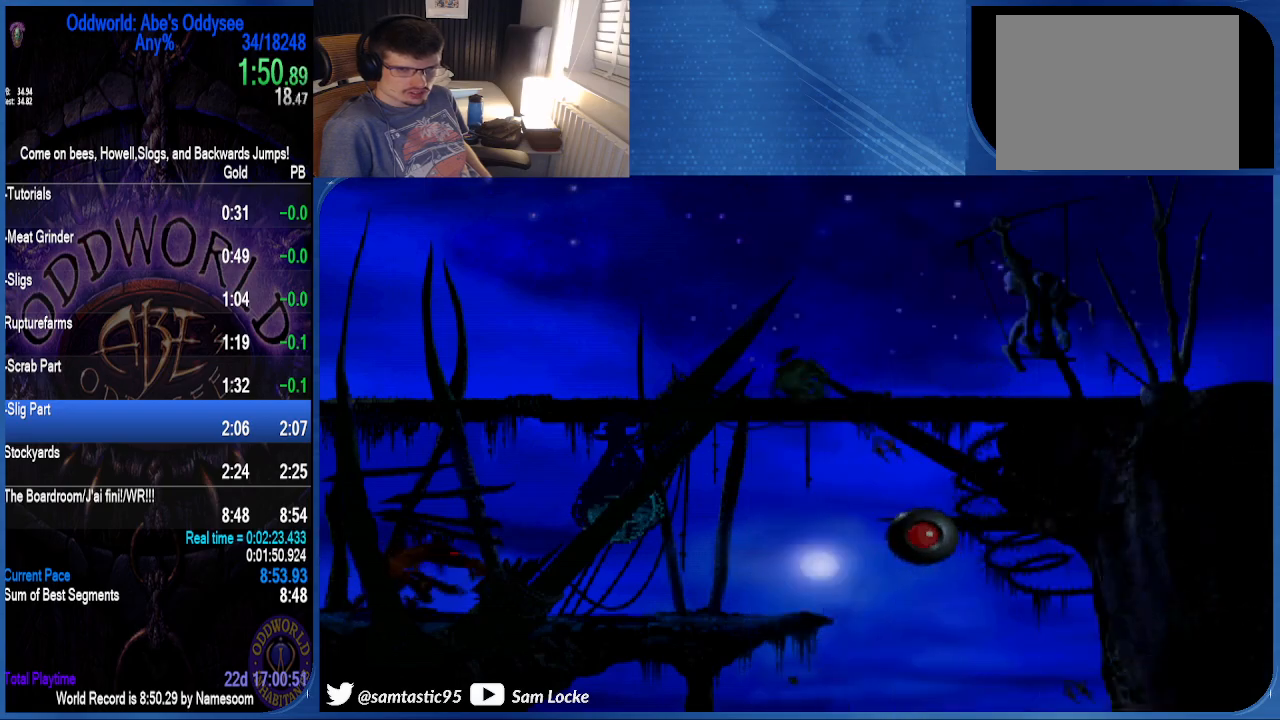
{"buttons": ["CROSS", "R1", "DPAD_LEFT"], "right_stick": "center", "events": []}
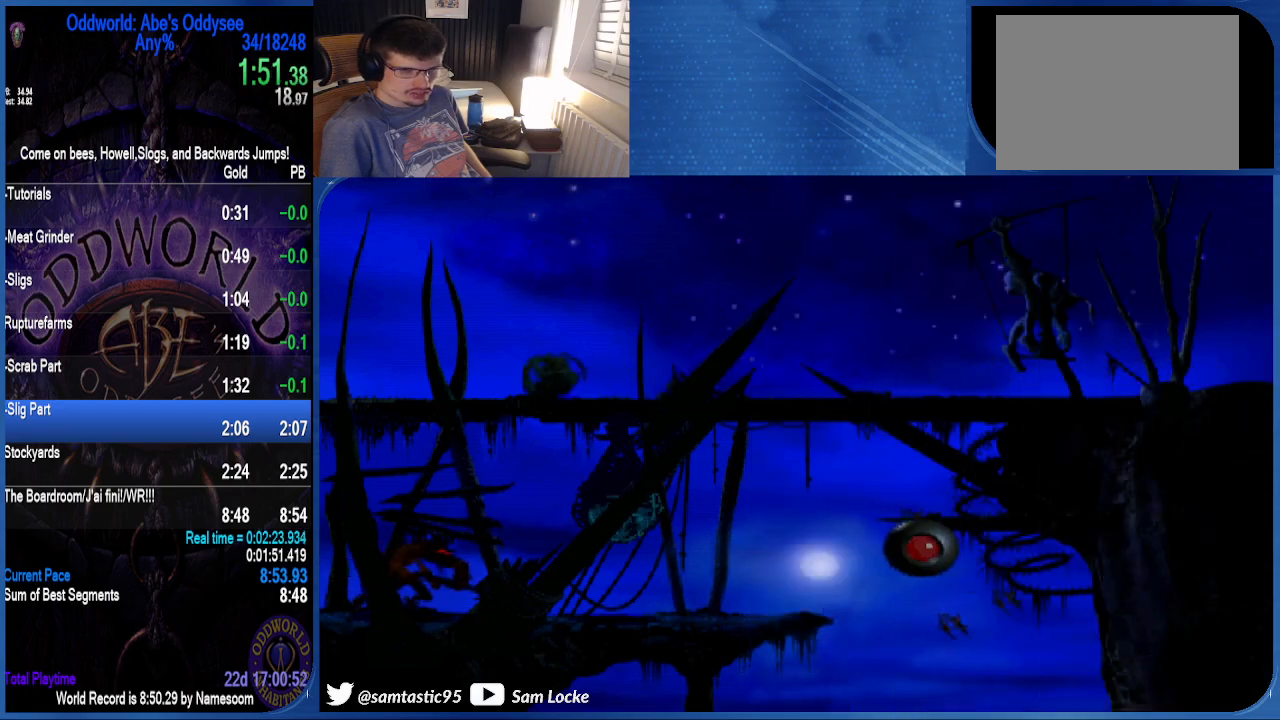
{"buttons": ["CROSS", "TRIANGLE", "R1", "DPAD_LEFT"], "right_stick": "center", "events": [[500, "TRIANGLE", "down"]]}
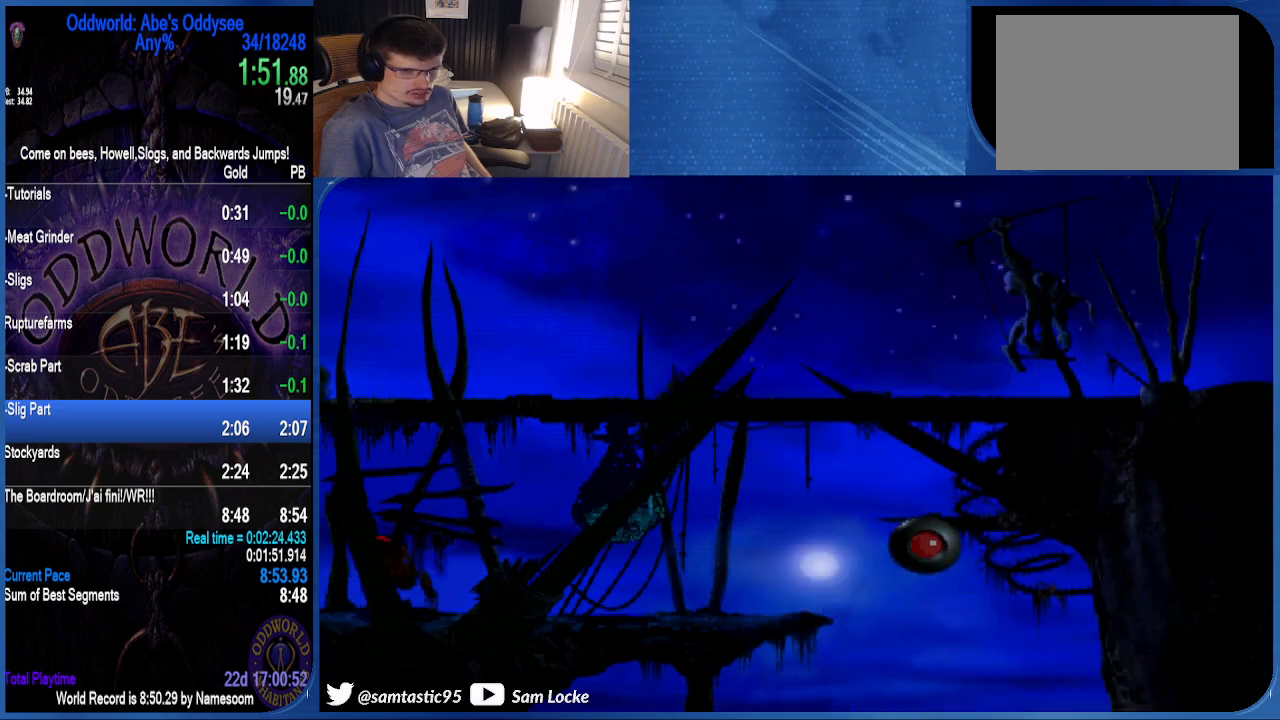
{"buttons": ["TRIANGLE", "R1", "DPAD_LEFT"], "right_stick": "center", "events": [[33, "CROSS", "up"]]}